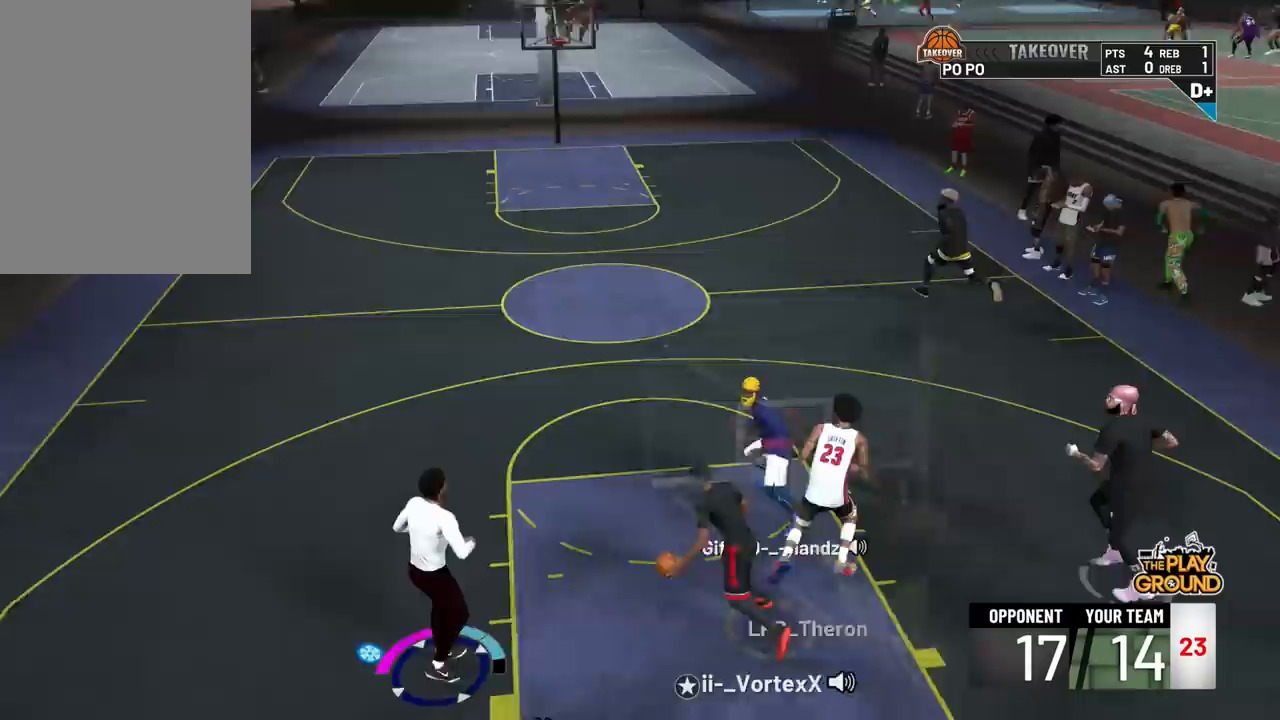
Gameplay with a controller (PlayStation layout); each line is a JSON object with the inputs held at the frame after it. "events" lists button and stick changes between this image and that frame as [ms after this image, input, new state], when the widget could be followed in between. Not read: L3 R3 SELECT START.
{"buttons": [], "left_stick": "up-left", "right_stick": "center", "events": [[134, "left_stick", "center"], [201, "left_stick", "up"], [267, "left_stick", "up-left"]]}
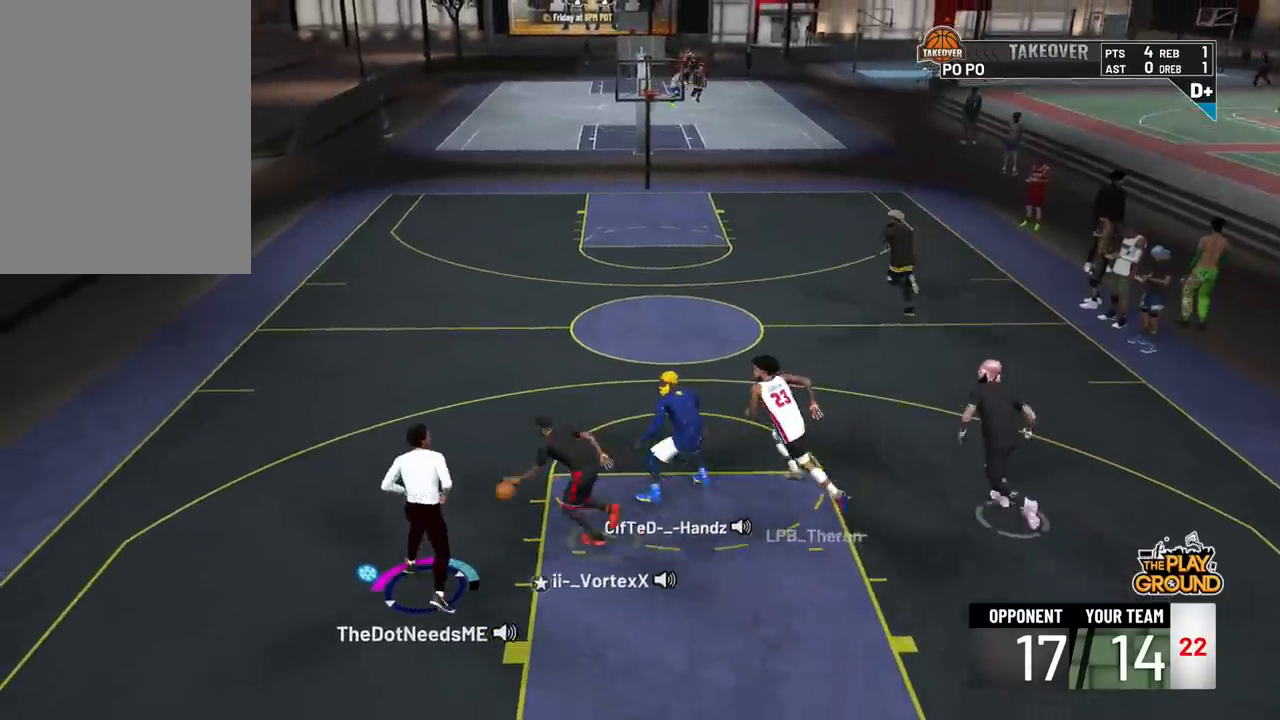
{"buttons": ["R2"], "left_stick": "up", "right_stick": "center", "events": [[200, "left_stick", "up"], [334, "R2", "down"]]}
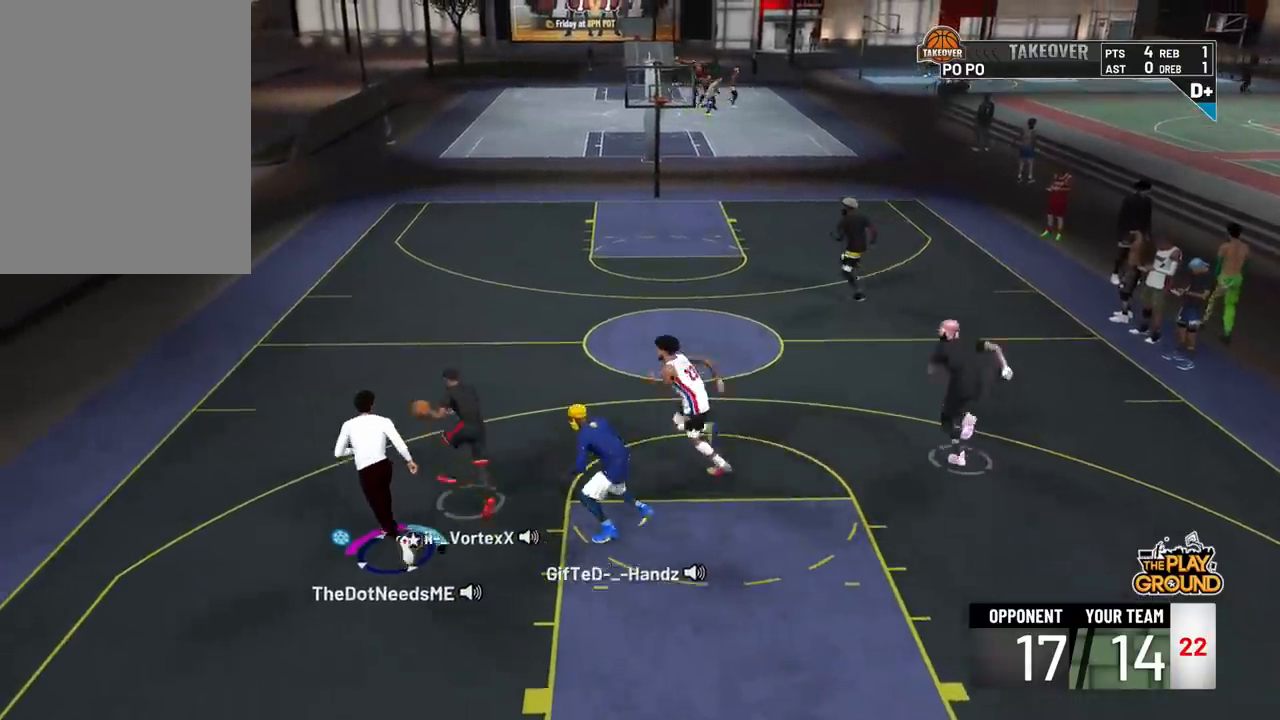
{"buttons": ["R2"], "left_stick": "up", "right_stick": "center", "events": []}
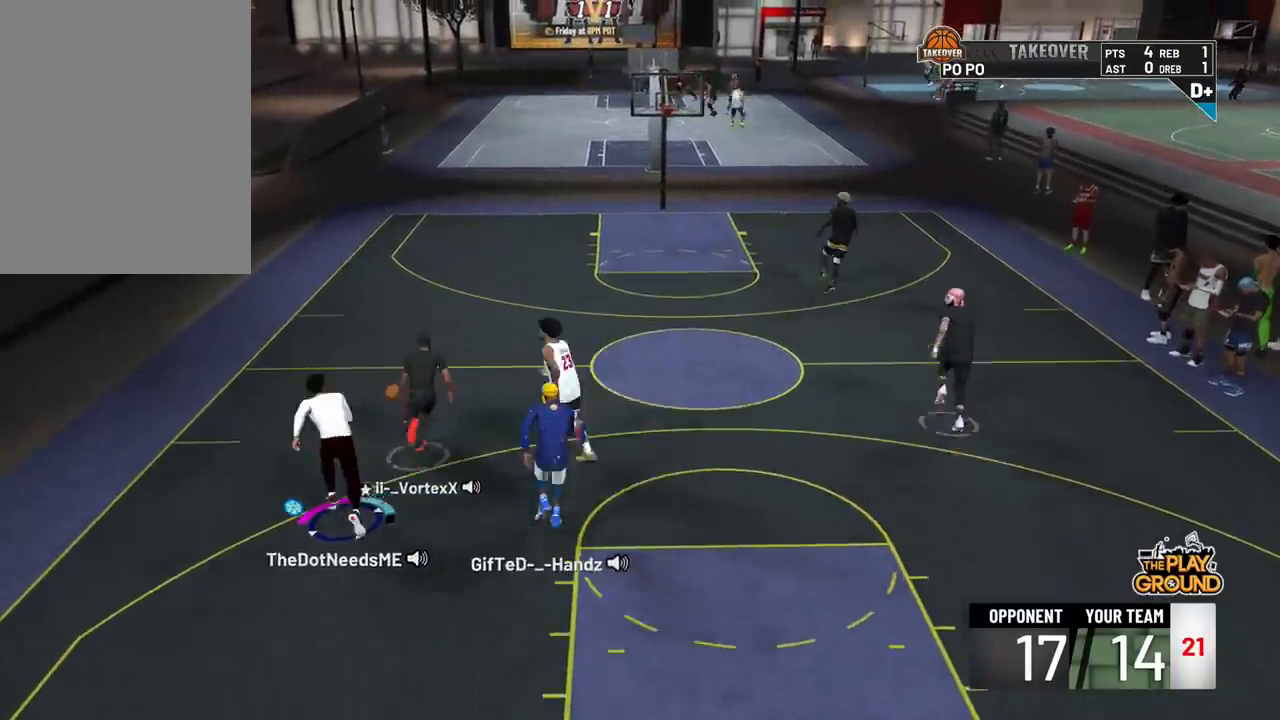
{"buttons": ["R2"], "left_stick": "up", "right_stick": "center", "events": []}
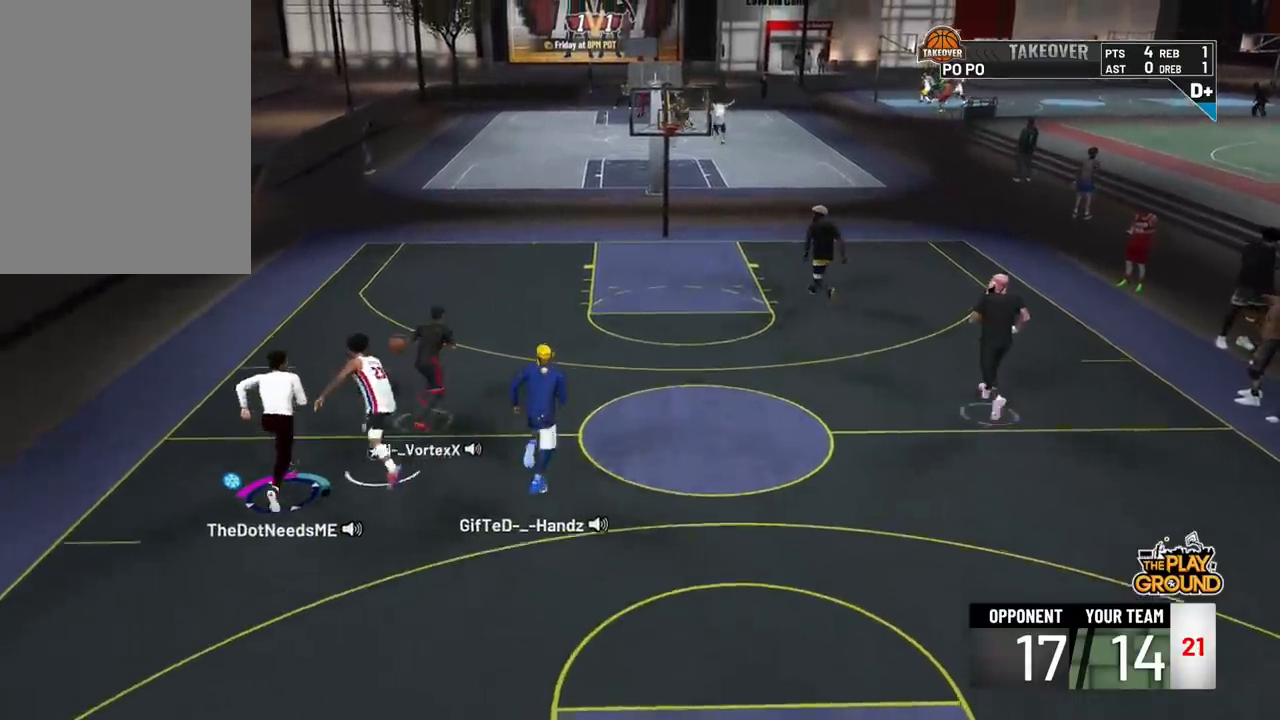
{"buttons": ["R2"], "left_stick": "up", "right_stick": "center", "events": []}
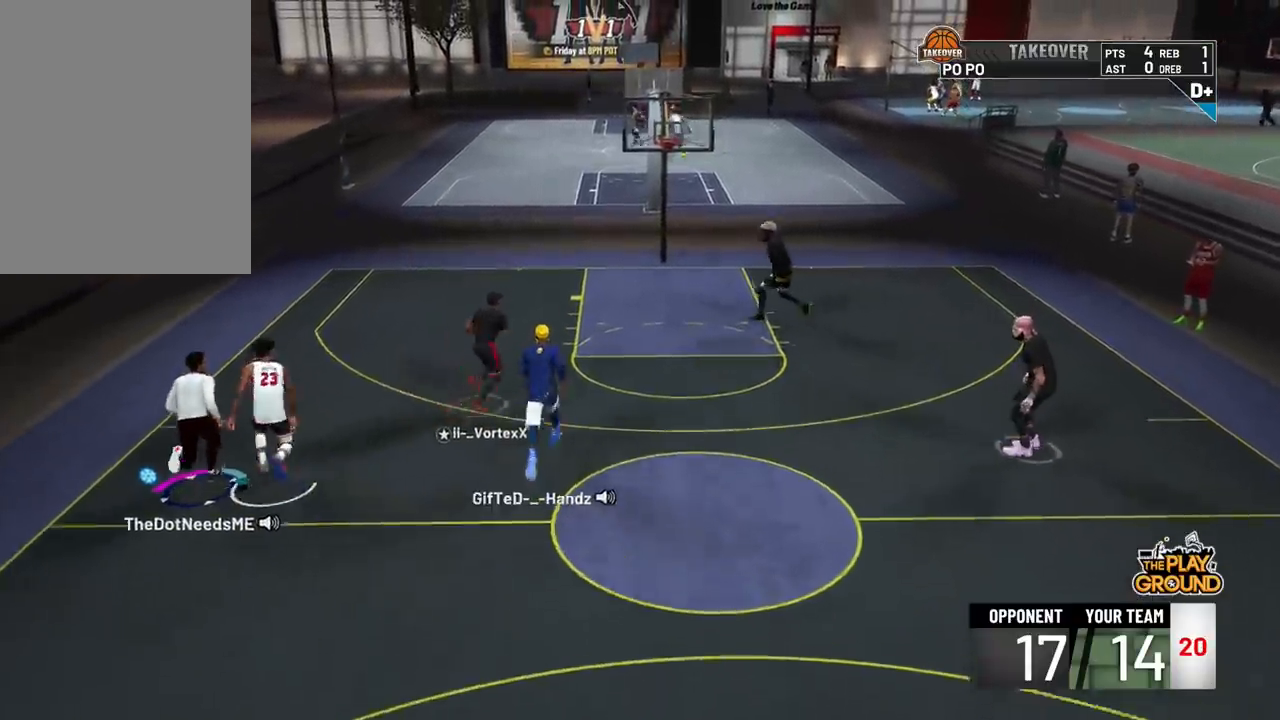
{"buttons": [], "left_stick": "up-right", "right_stick": "center", "events": [[200, "R2", "up"], [300, "left_stick", "up-right"]]}
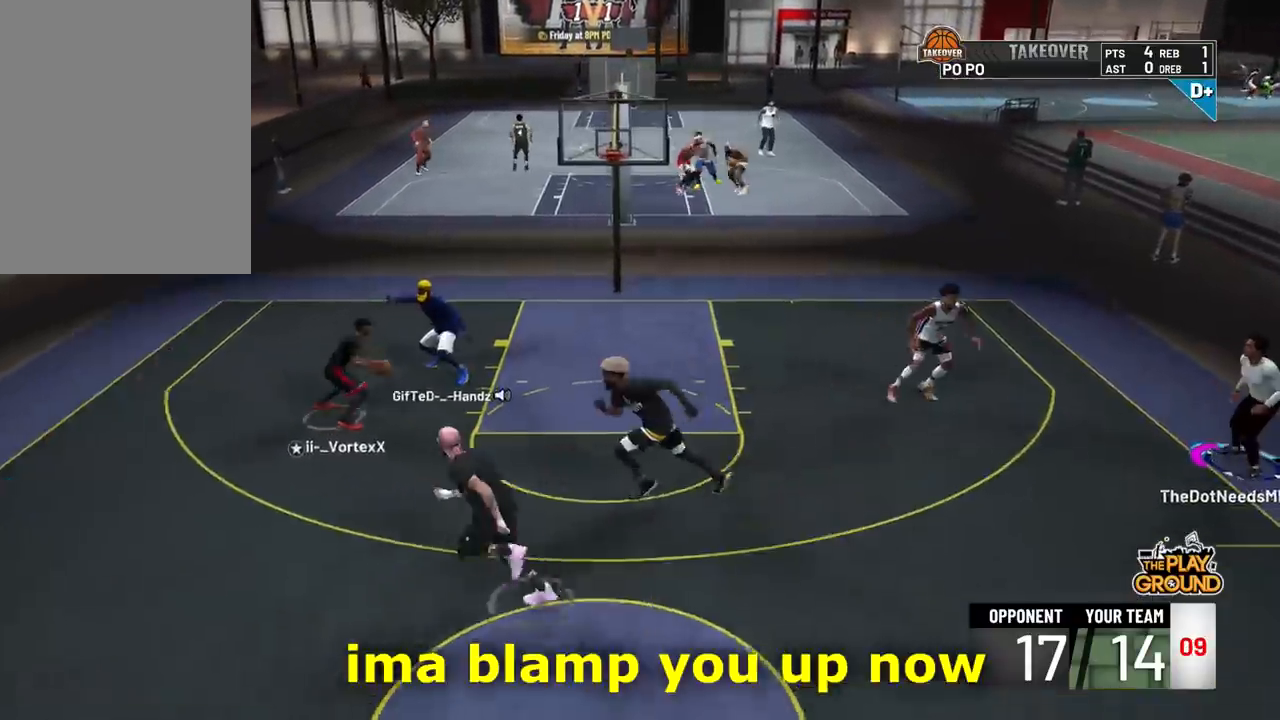
{"buttons": [], "left_stick": "up", "right_stick": "center", "events": [[334, "left_stick", "up"]]}
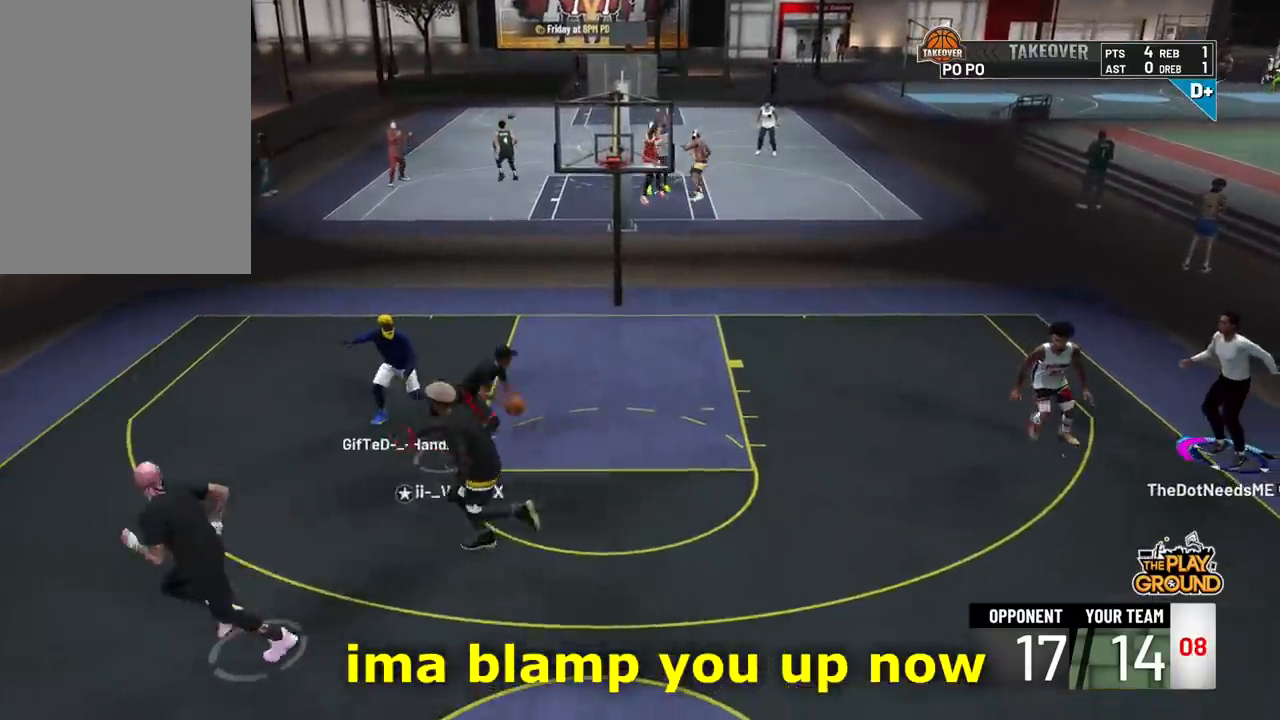
{"buttons": [], "left_stick": "right", "right_stick": "center", "events": [[334, "left_stick", "up-right"], [467, "left_stick", "right"]]}
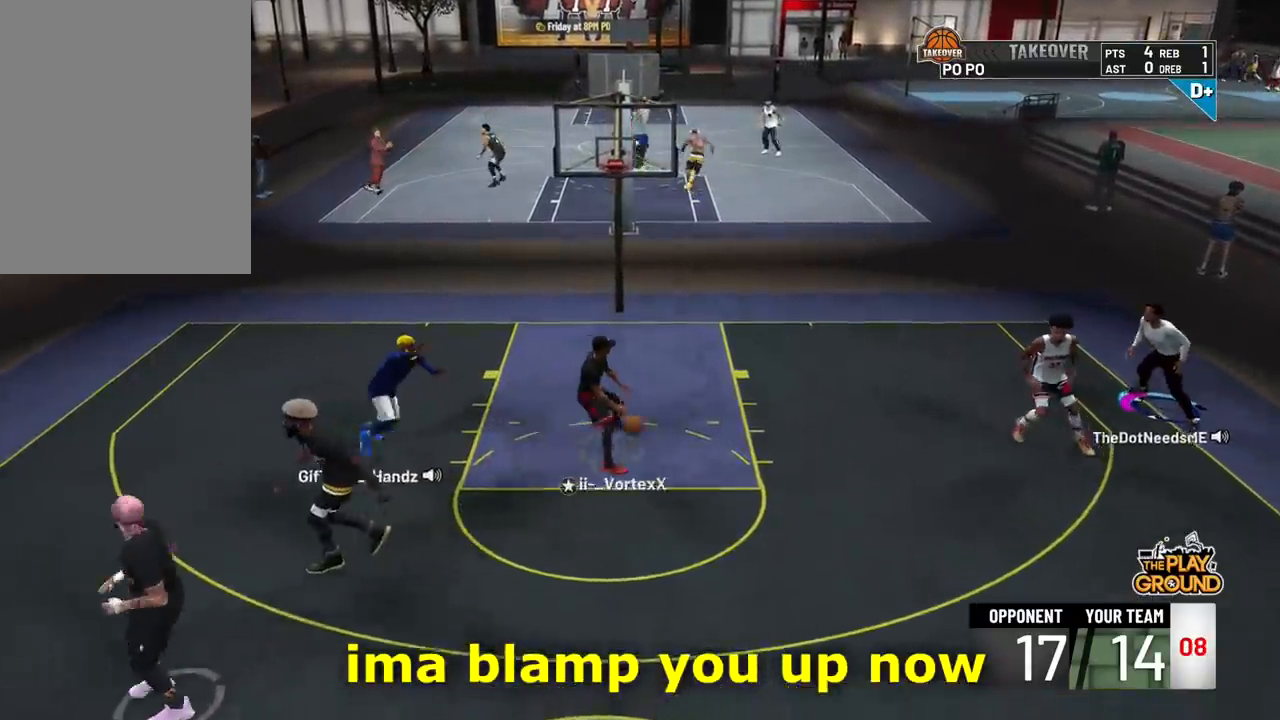
{"buttons": [], "left_stick": "down-right", "right_stick": "center", "events": [[201, "left_stick", "down-right"]]}
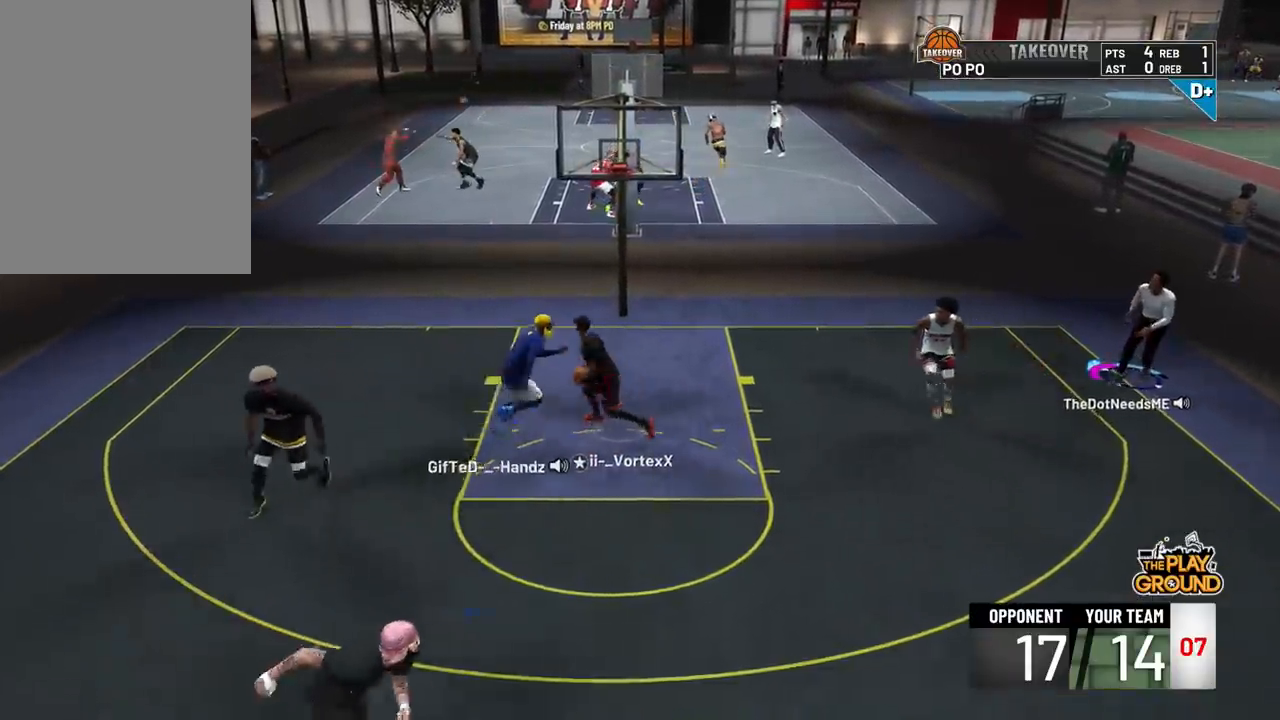
{"buttons": [], "left_stick": "down-right", "right_stick": "center", "events": []}
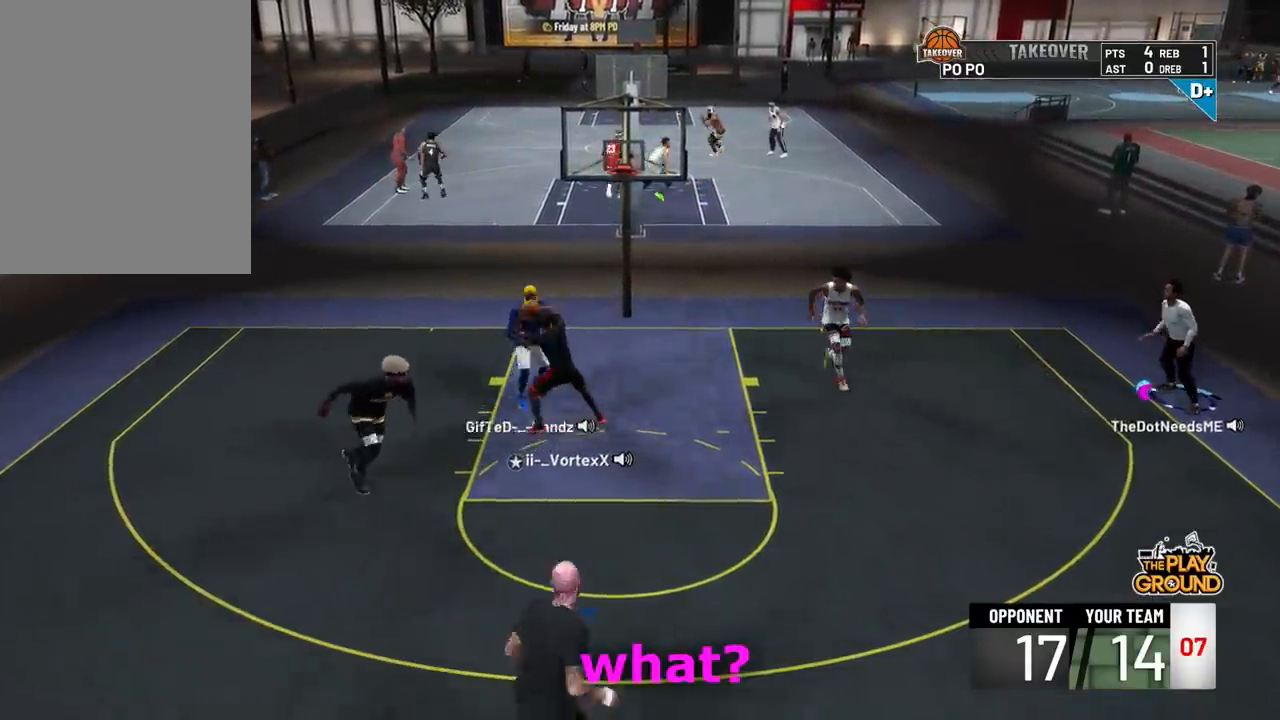
{"buttons": [], "left_stick": "down", "right_stick": "center", "events": [[468, "left_stick", "down"]]}
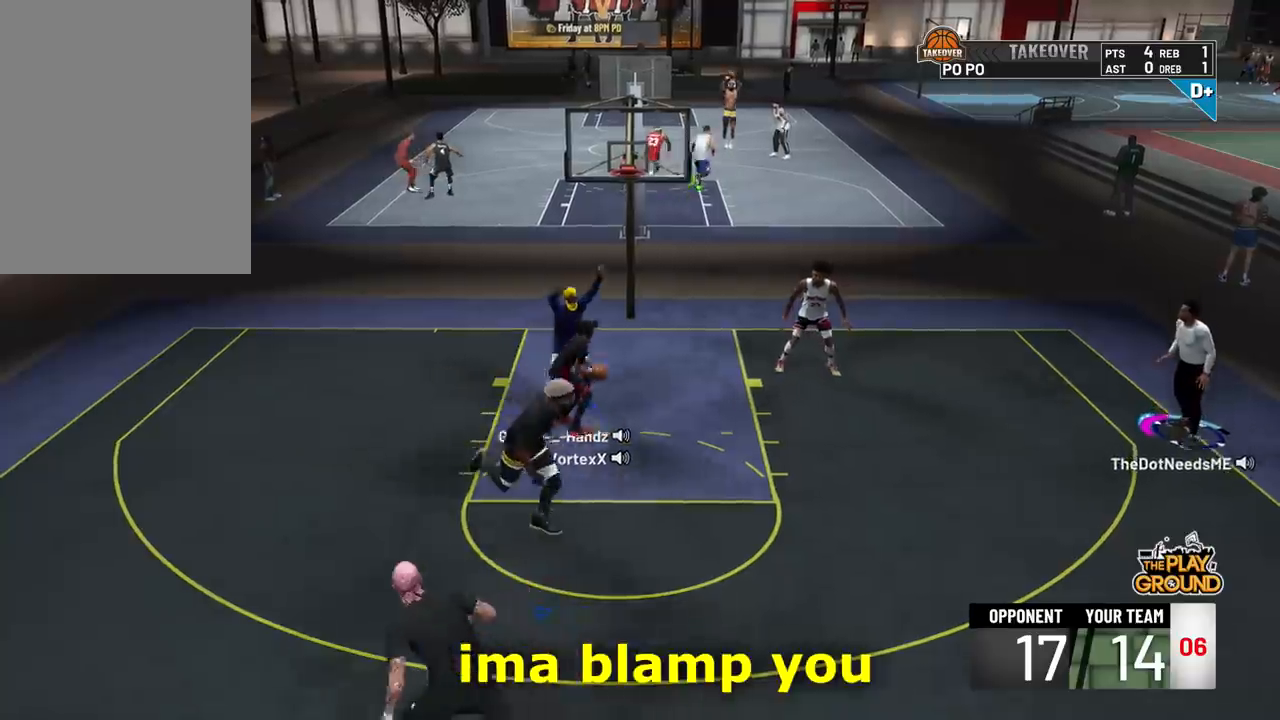
{"buttons": [], "left_stick": "down-left", "right_stick": "center", "events": [[250, "left_stick", "down-left"]]}
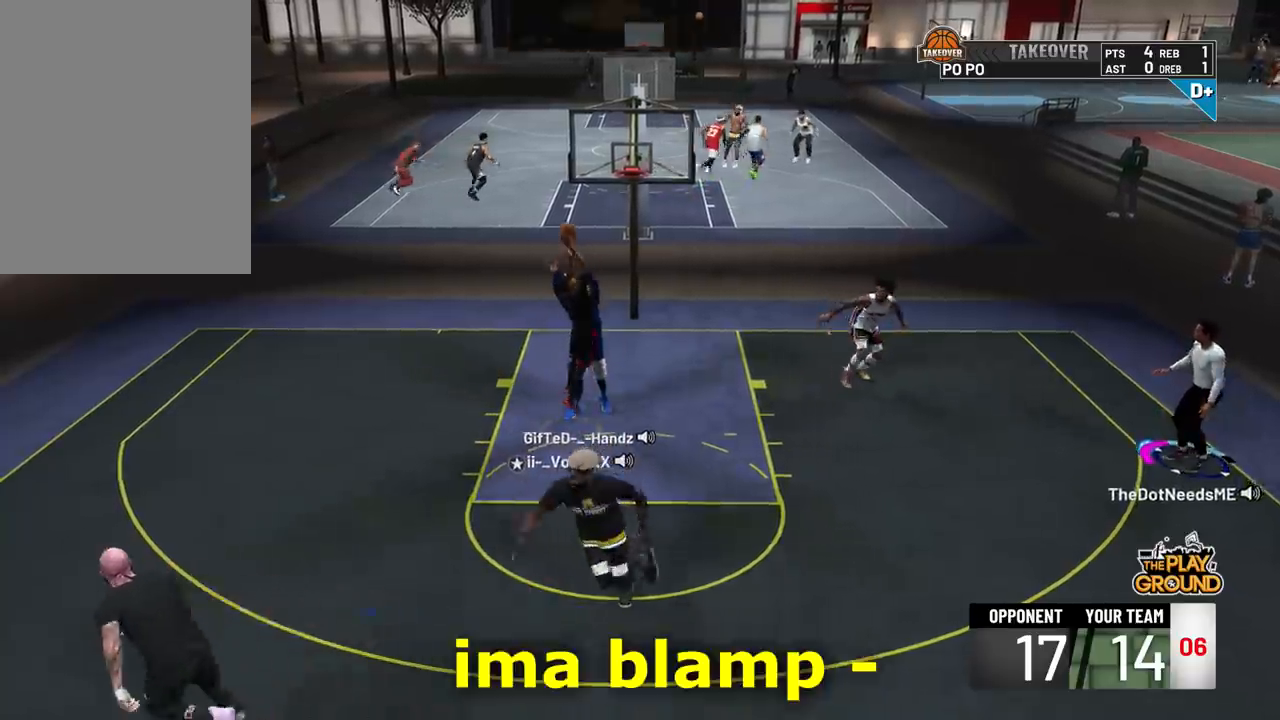
{"buttons": [], "left_stick": "center", "right_stick": "center", "events": [[117, "left_stick", "center"]]}
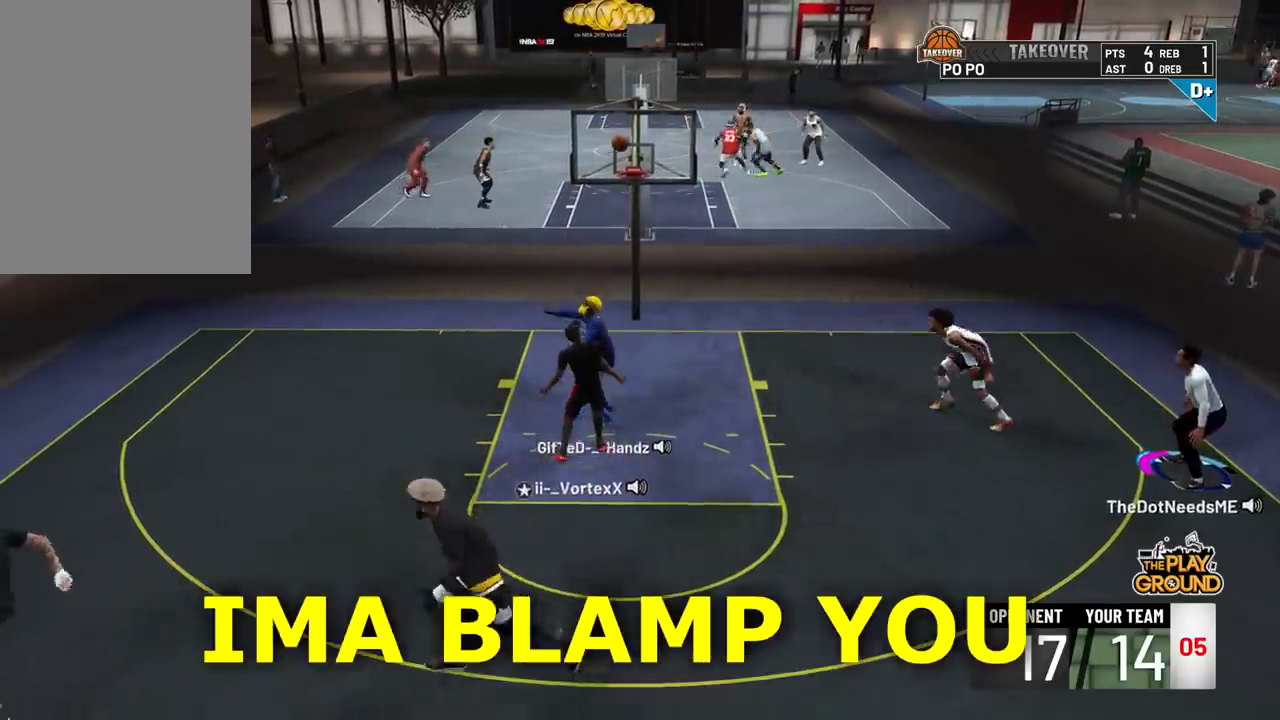
{"buttons": [], "left_stick": "down", "right_stick": "center", "events": [[450, "left_stick", "down"]]}
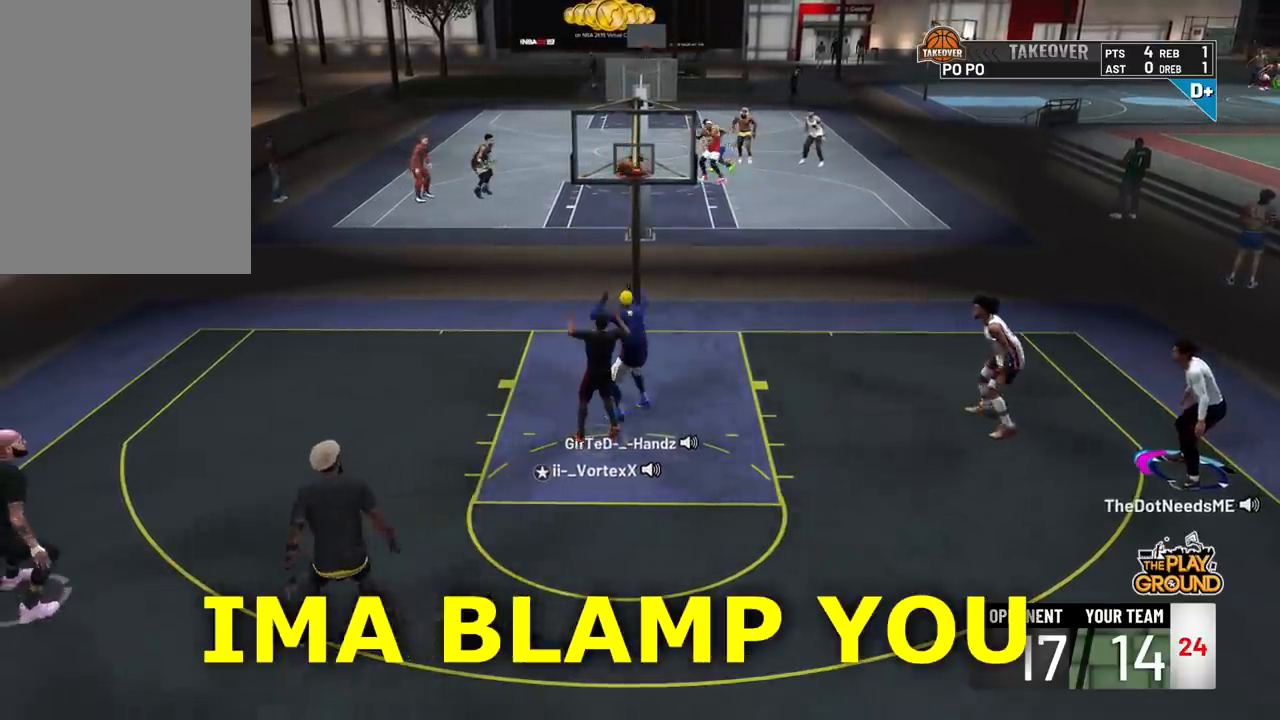
{"buttons": [], "left_stick": "down", "right_stick": "center", "events": []}
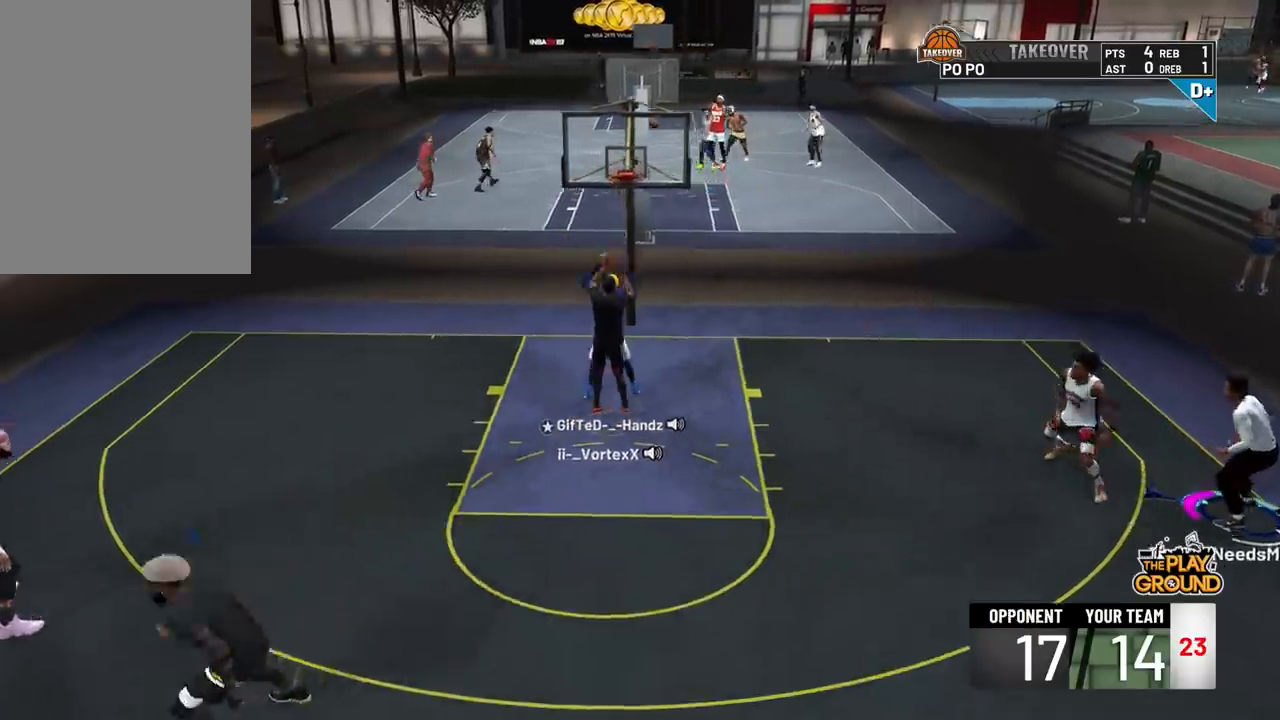
{"buttons": [], "left_stick": "down-left", "right_stick": "center", "events": [[350, "left_stick", "down-left"]]}
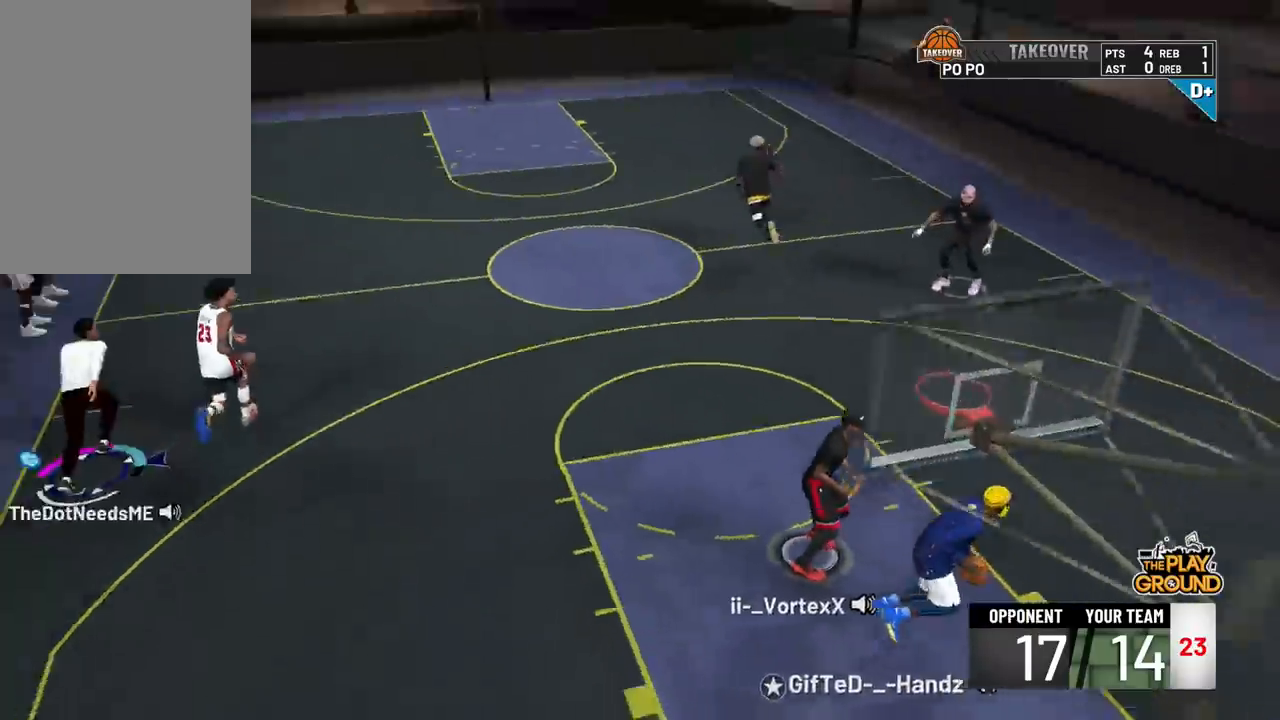
{"buttons": ["R2"], "left_stick": "up-left", "right_stick": "center", "events": [[117, "left_stick", "up-left"], [284, "R2", "down"]]}
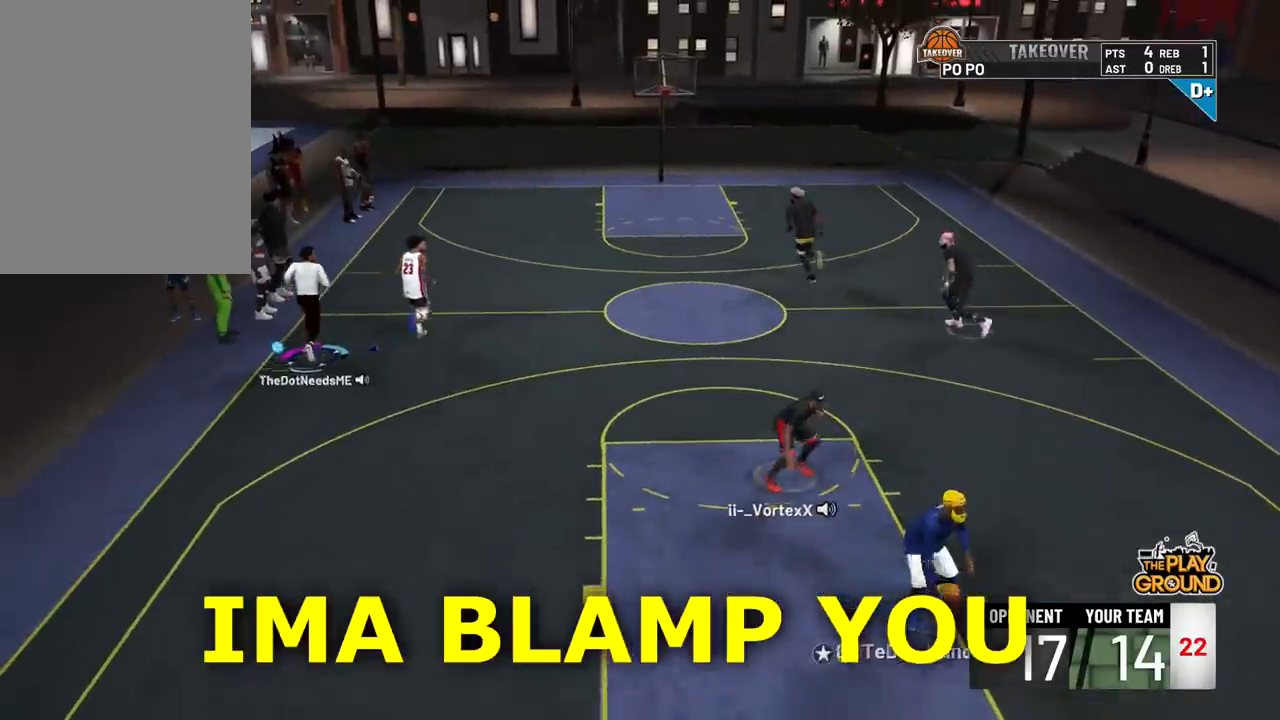
{"buttons": ["R2"], "left_stick": "up", "right_stick": "center", "events": [[217, "left_stick", "up"]]}
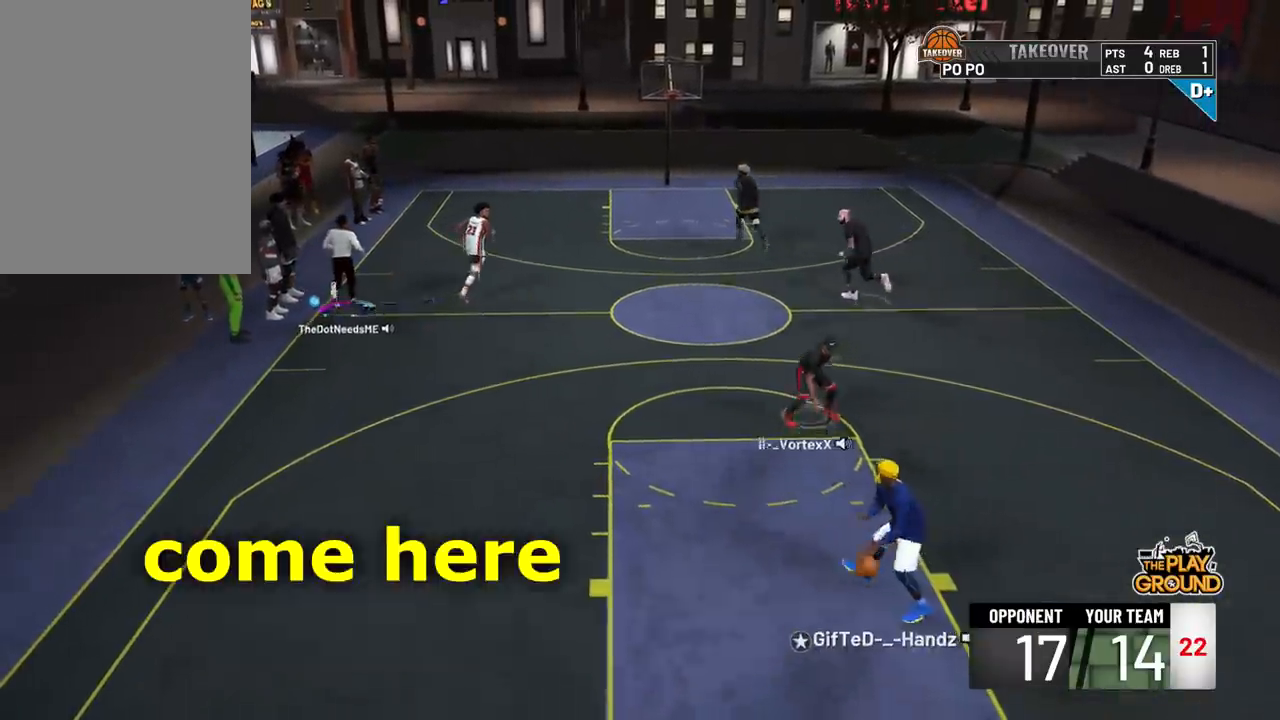
{"buttons": ["R2"], "left_stick": "up-right", "right_stick": "center", "events": [[251, "left_stick", "up-right"]]}
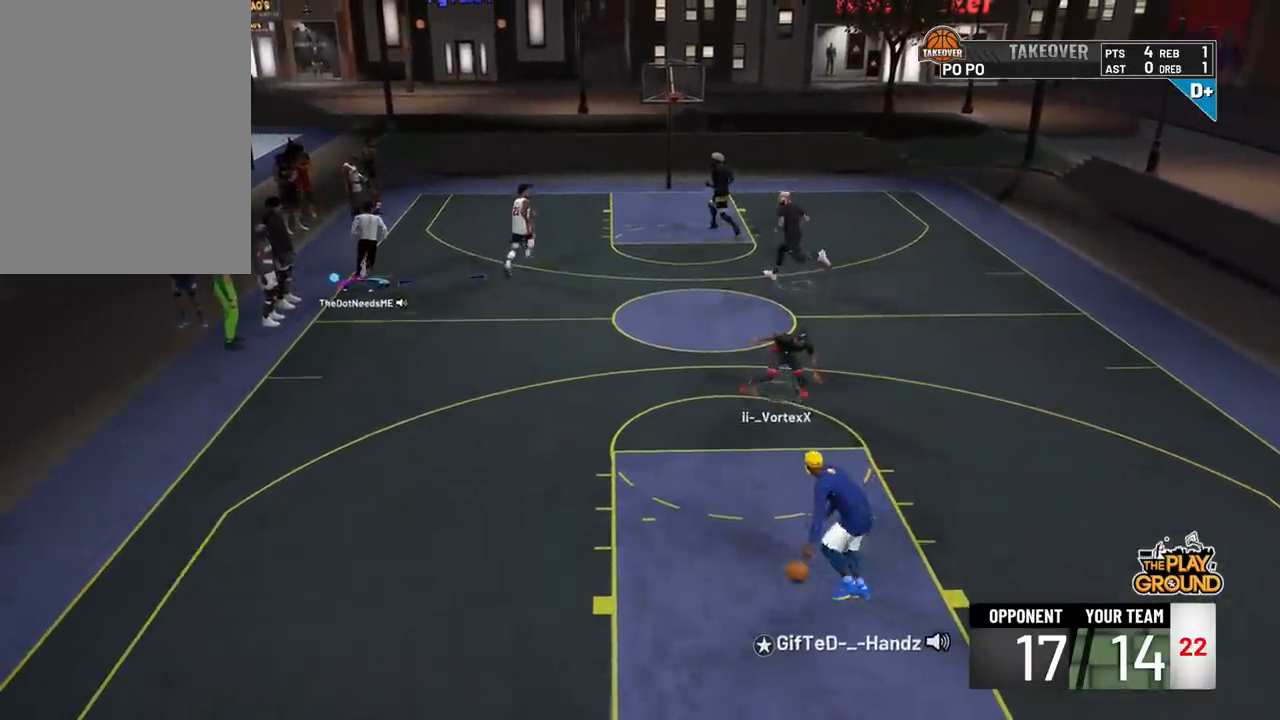
{"buttons": ["R2"], "left_stick": "up-right", "right_stick": "center", "events": []}
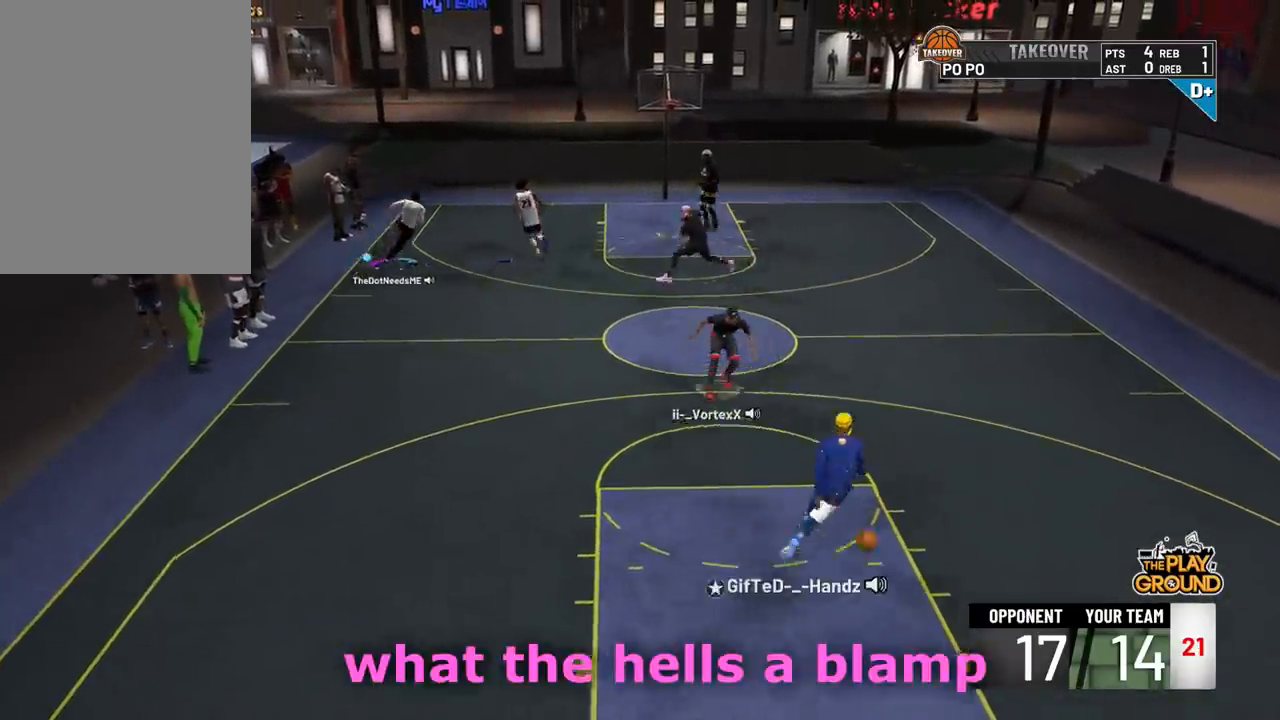
{"buttons": [], "left_stick": "up-right", "right_stick": "center", "events": [[117, "R2", "up"]]}
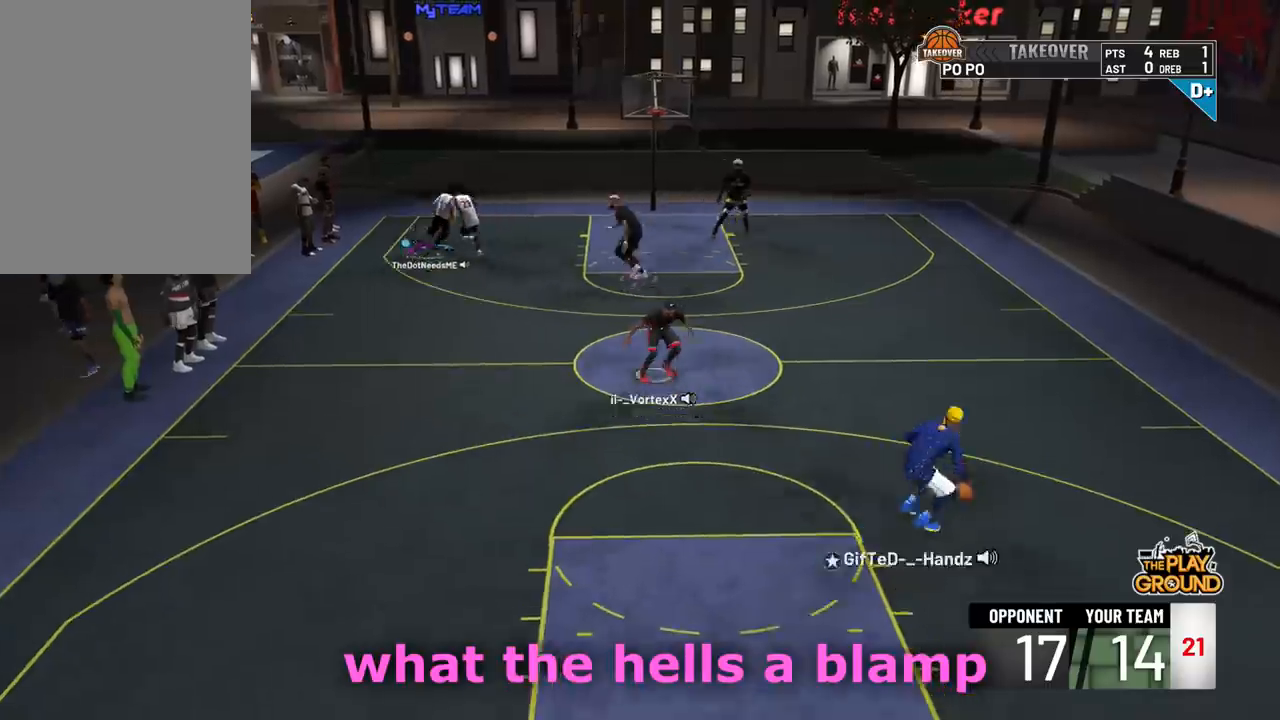
{"buttons": [], "left_stick": "up", "right_stick": "center", "events": [[150, "left_stick", "up"]]}
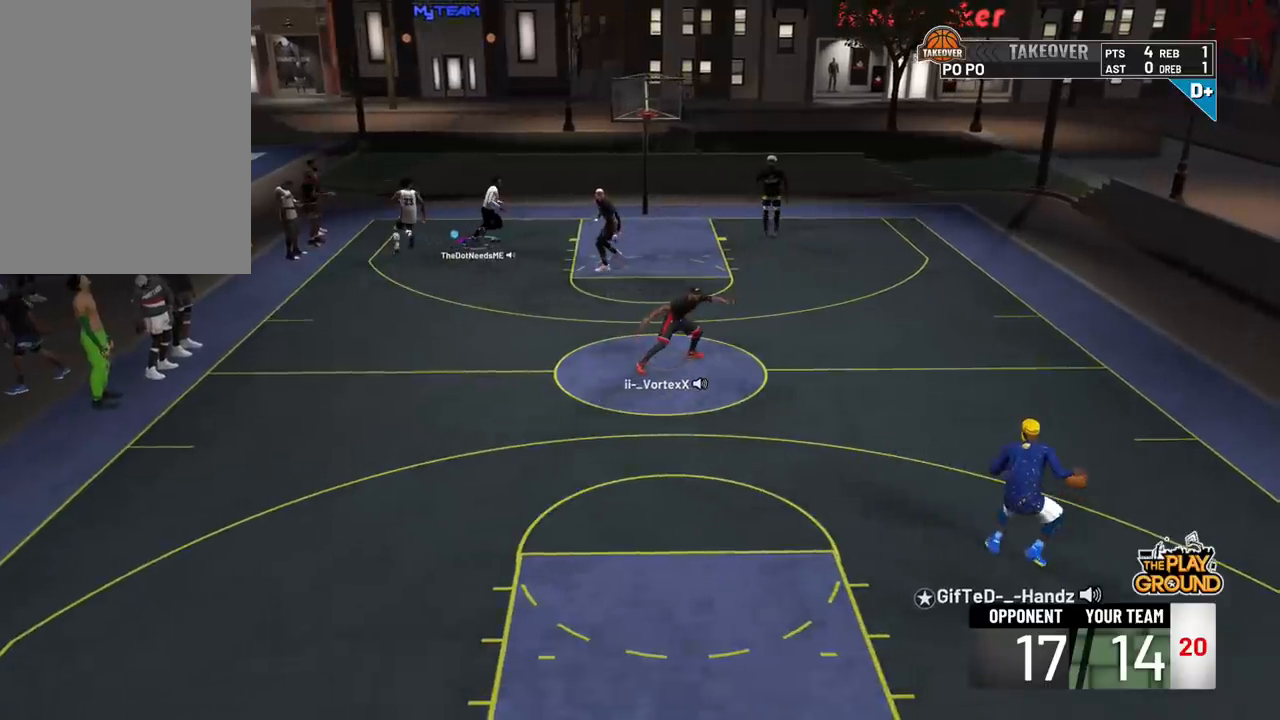
{"buttons": [], "left_stick": "up", "right_stick": "center", "events": [[17, "left_stick", "center"], [217, "left_stick", "up-right"], [351, "left_stick", "up"]]}
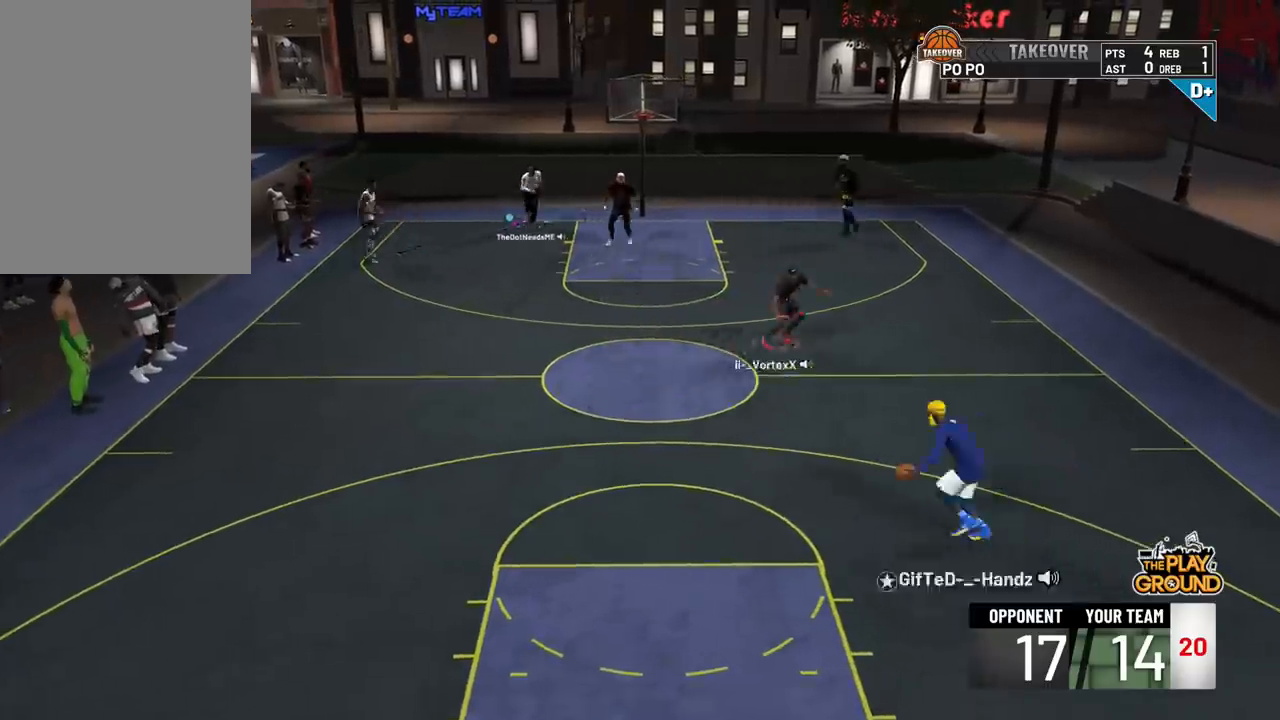
{"buttons": [], "left_stick": "center", "right_stick": "center", "events": [[150, "left_stick", "up-left"], [384, "left_stick", "center"]]}
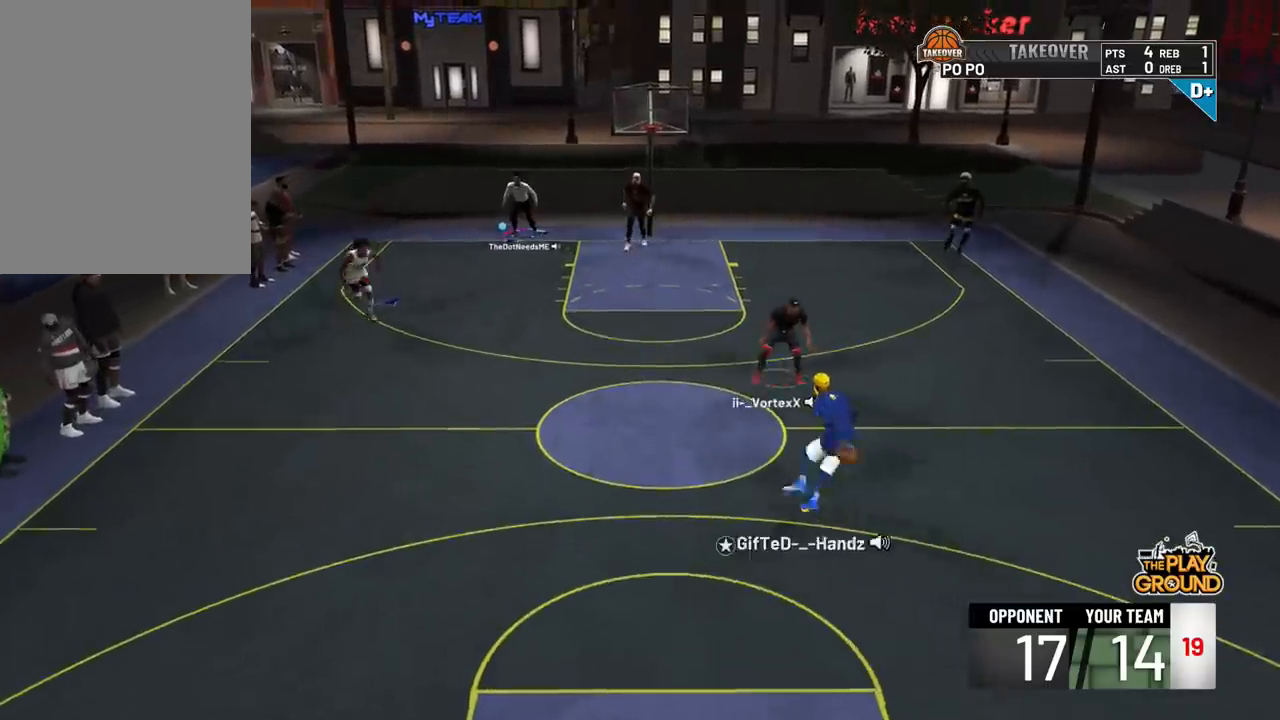
{"buttons": [], "left_stick": "down-right", "right_stick": "center", "events": [[184, "left_stick", "up"], [351, "left_stick", "center"], [418, "left_stick", "down-right"]]}